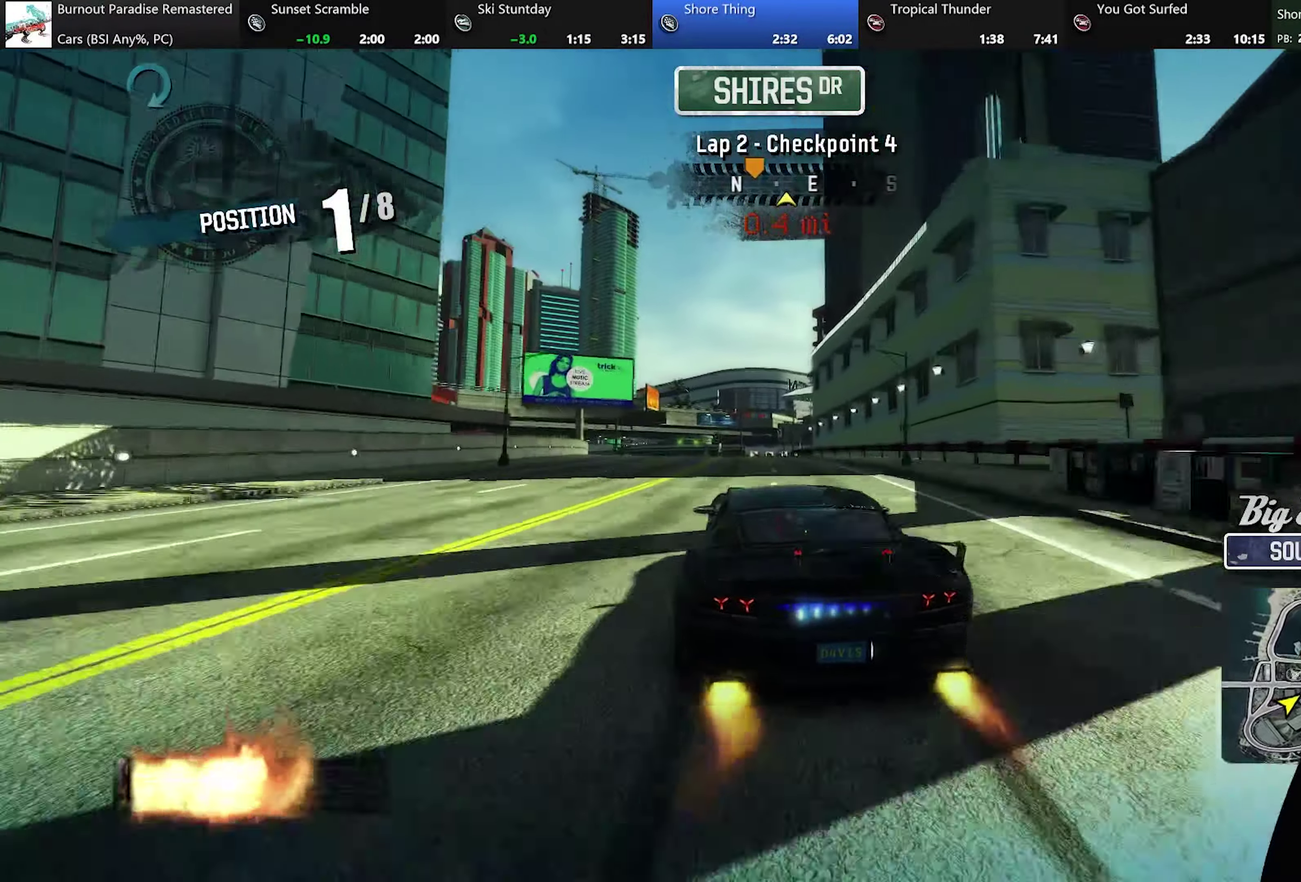
Gameplay with a controller (Xbox layout); each line is a JSON object with the inputs held at the frame after it. "events" lists button and stick changes between this image and that frame as [ms after this image, input, new state], when the widget could be followed in between. Not read: L2 L3 R2 R3 right_stick.
{"buttons": ["A"], "left_stick": "center", "events": [[134, "left_stick", "left"], [351, "left_stick", "center"]]}
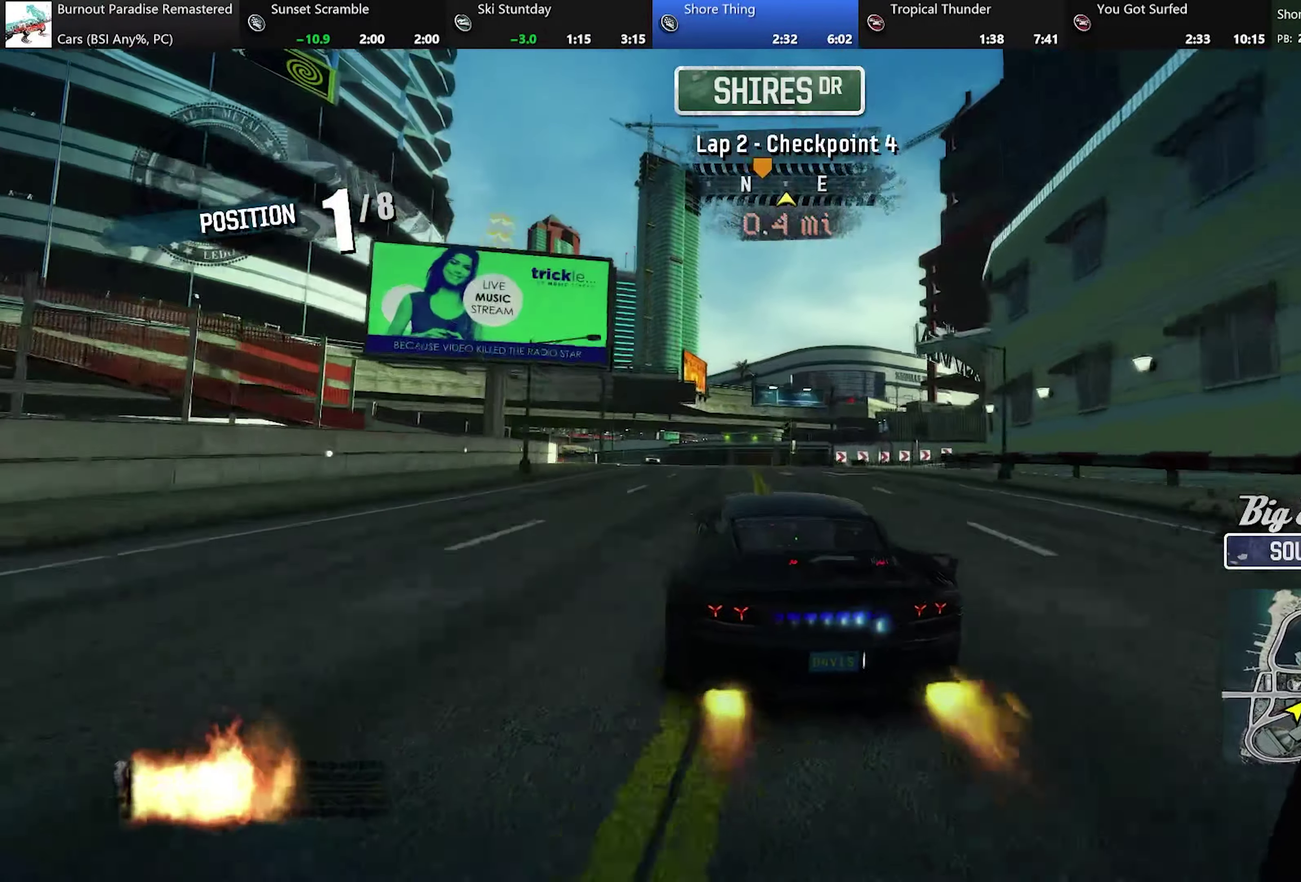
{"buttons": ["A"], "left_stick": "up-left", "events": [[167, "left_stick", "up-left"]]}
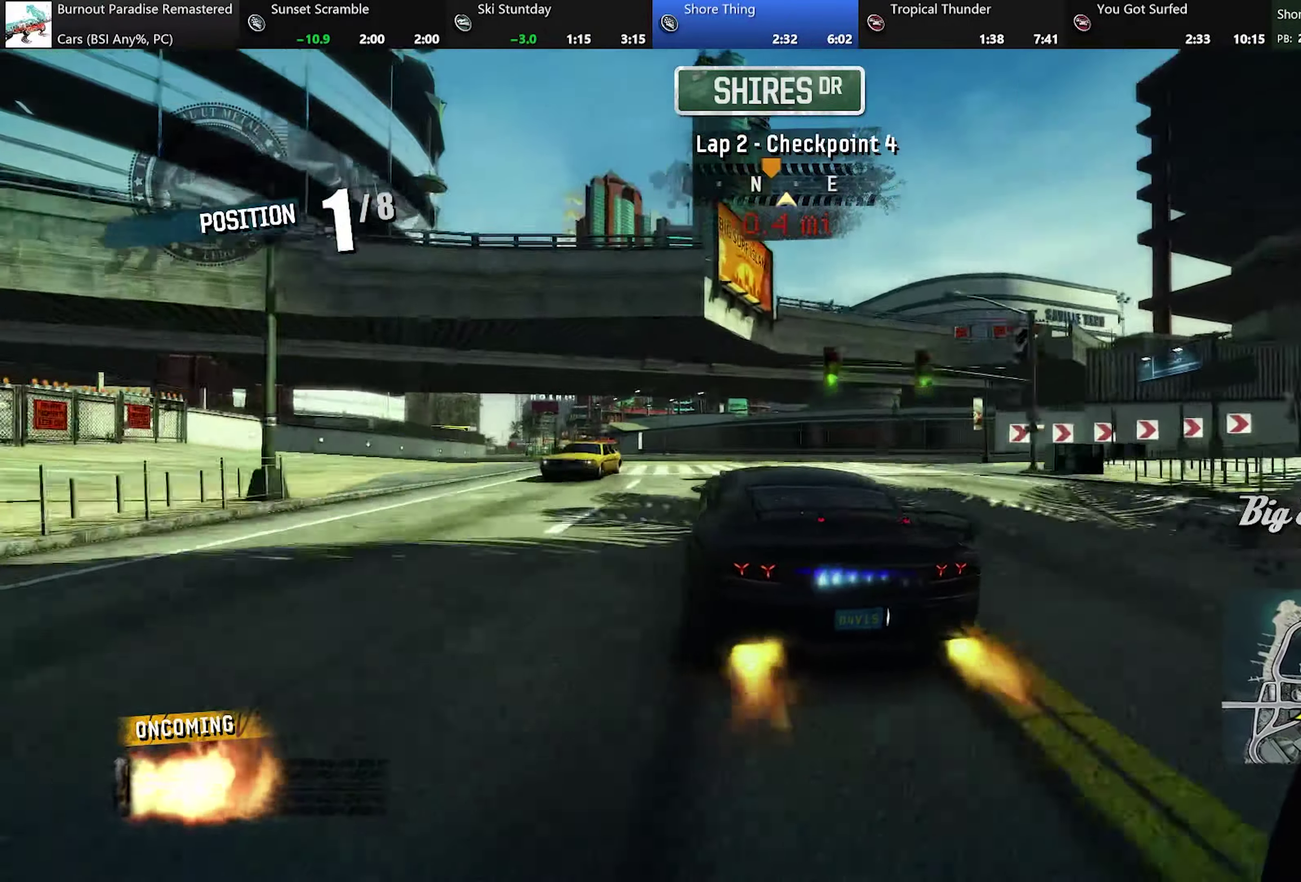
{"buttons": ["A"], "left_stick": "center", "events": [[217, "left_stick", "center"]]}
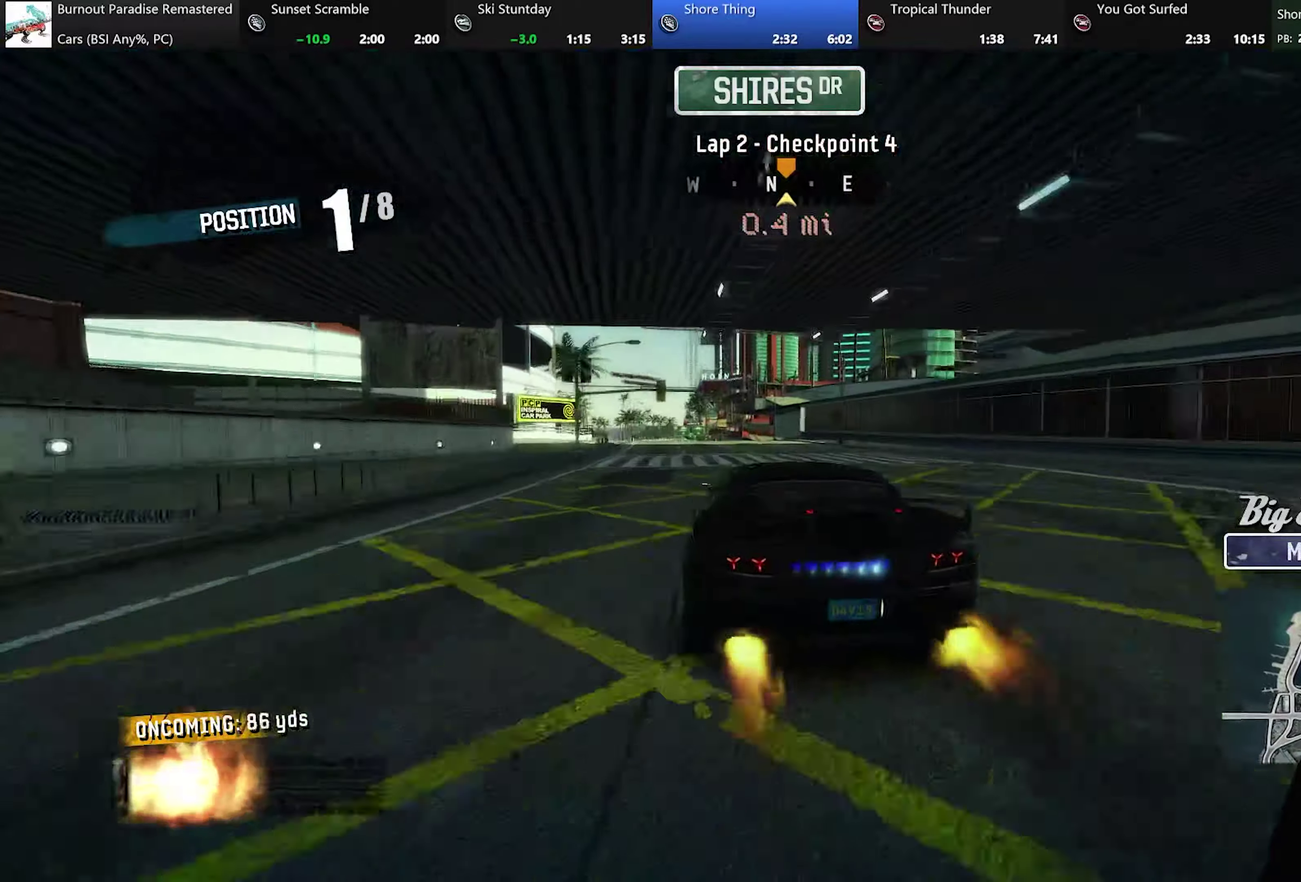
{"buttons": ["A"], "left_stick": "center", "events": [[100, "left_stick", "left"], [200, "left_stick", "up-left"], [317, "left_stick", "center"]]}
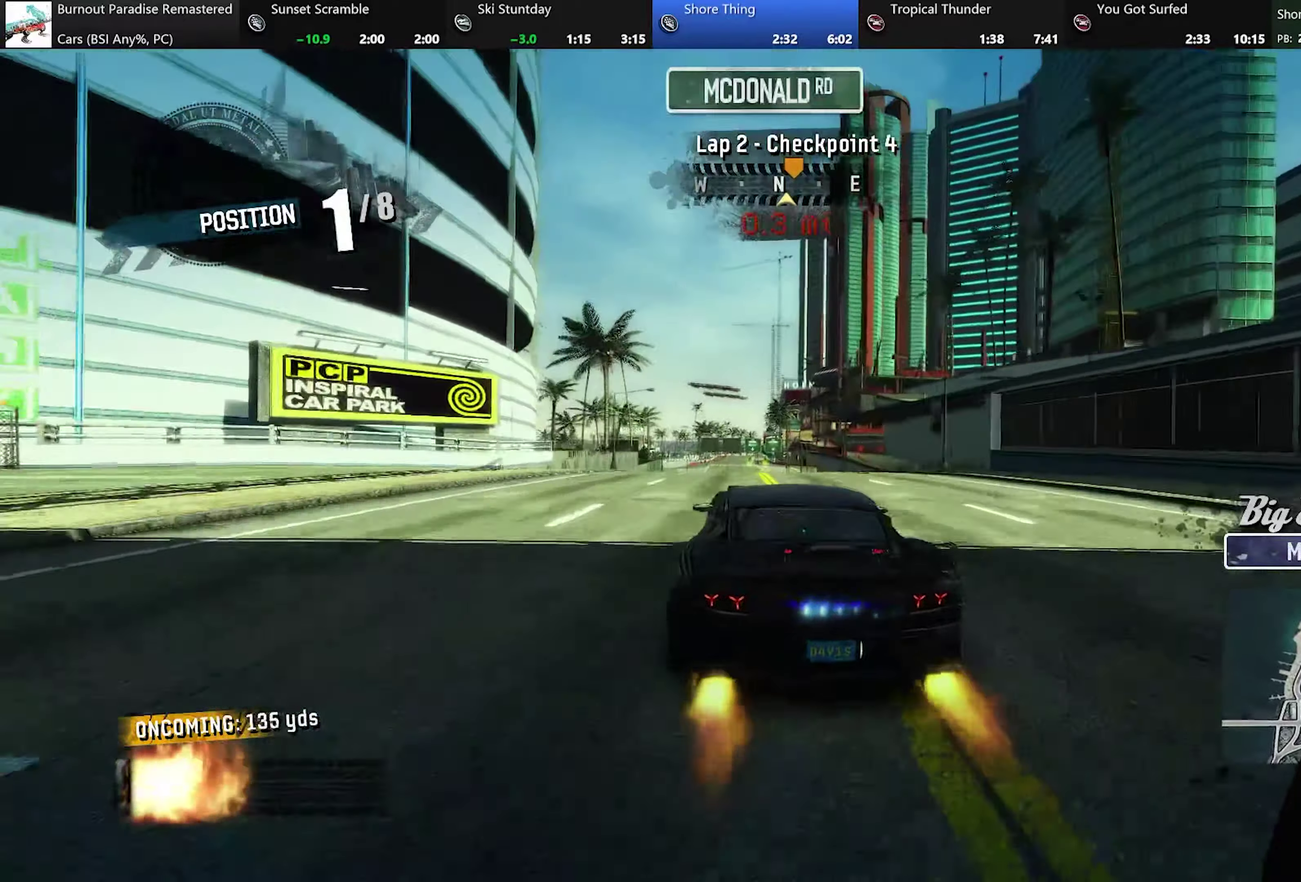
{"buttons": ["A"], "left_stick": "center", "events": []}
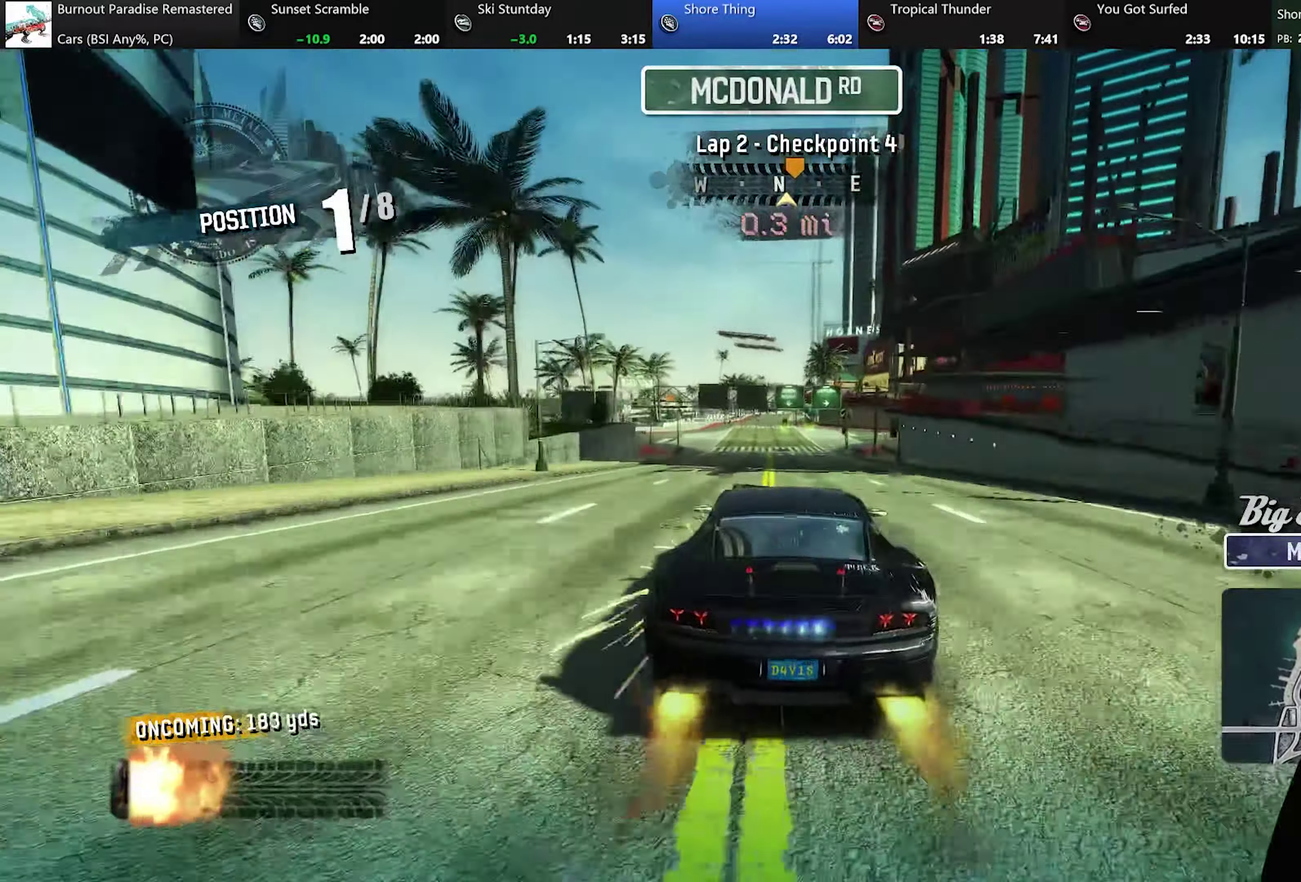
{"buttons": ["A"], "left_stick": "center", "events": [[401, "left_stick", "left"], [501, "left_stick", "center"]]}
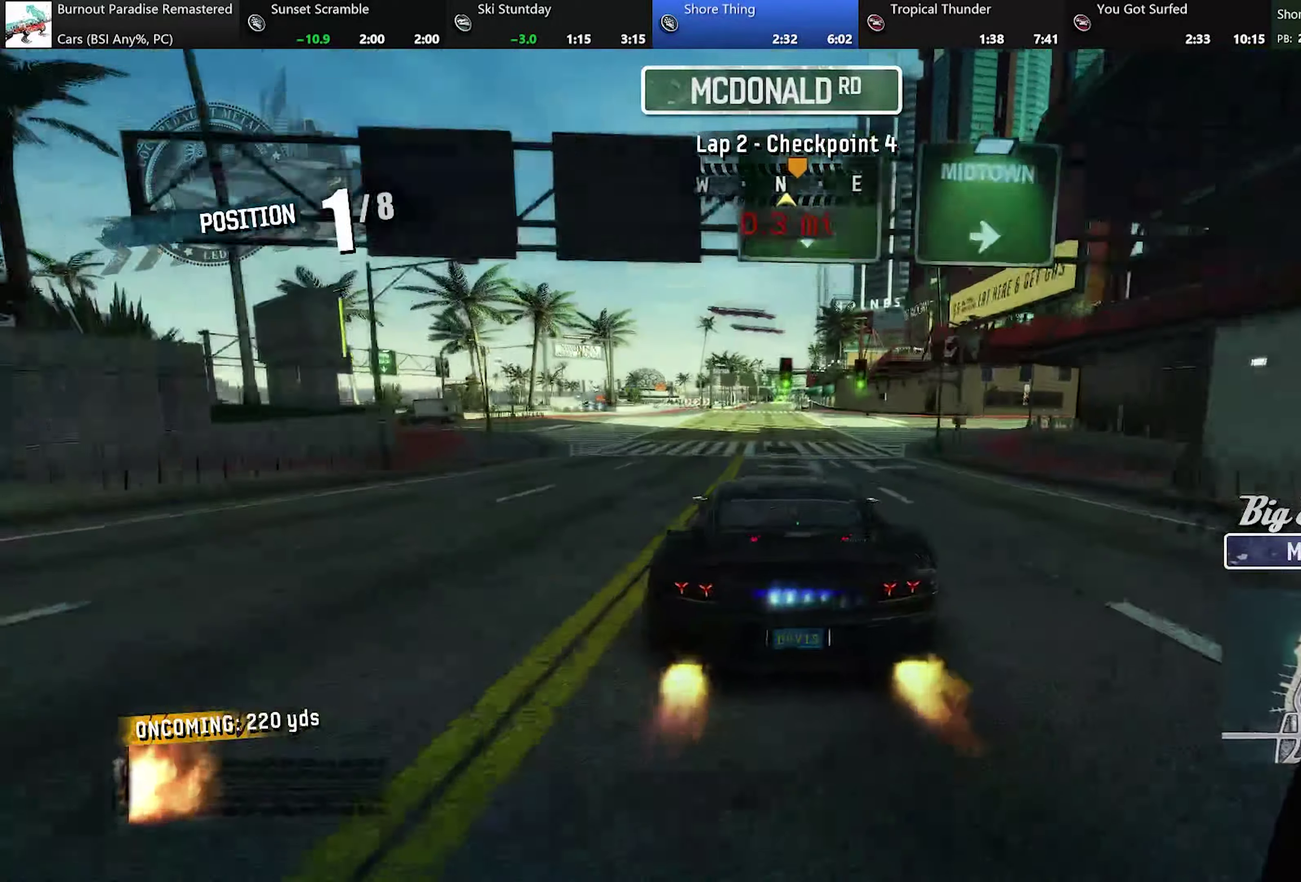
{"buttons": ["A"], "left_stick": "center", "events": []}
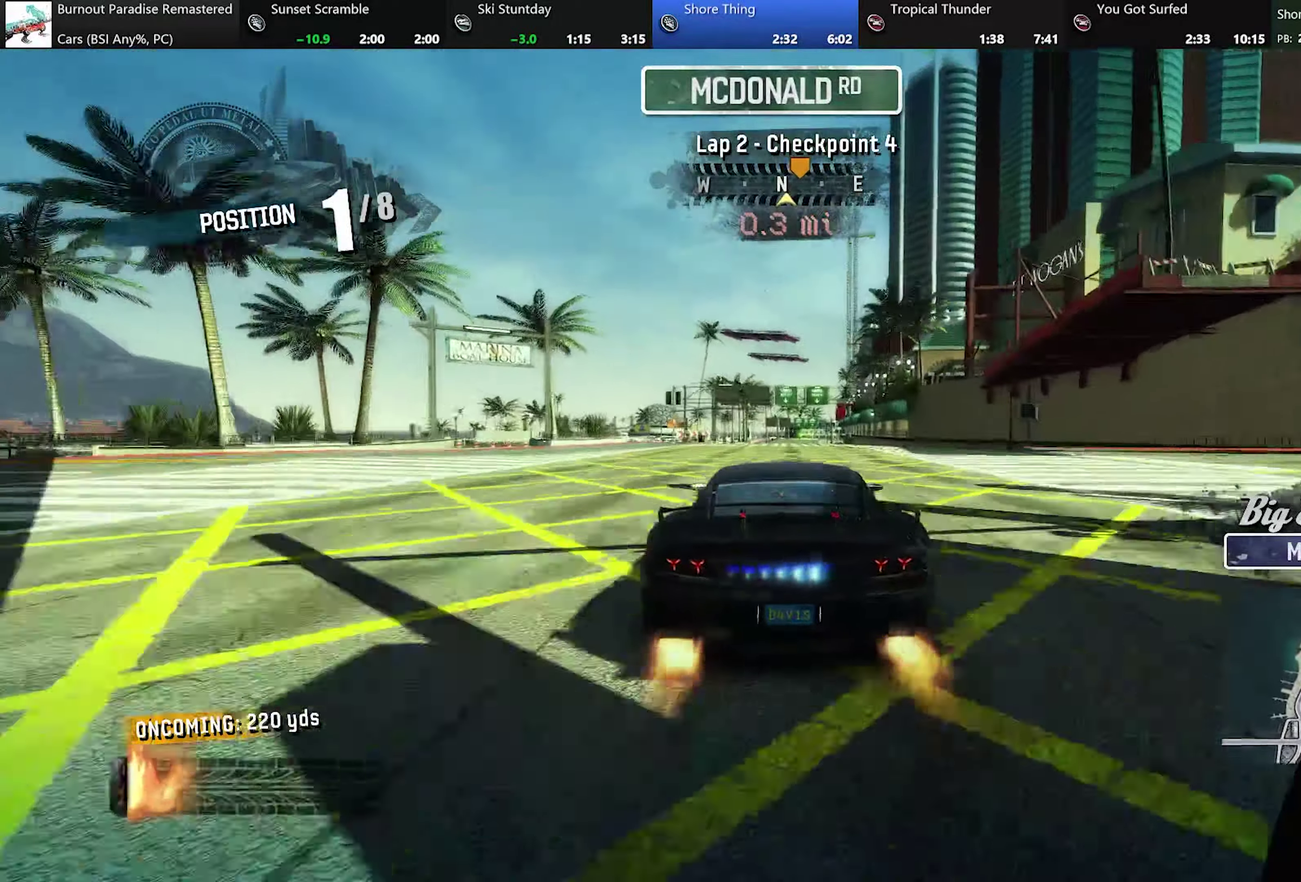
{"buttons": ["A"], "left_stick": "center", "events": []}
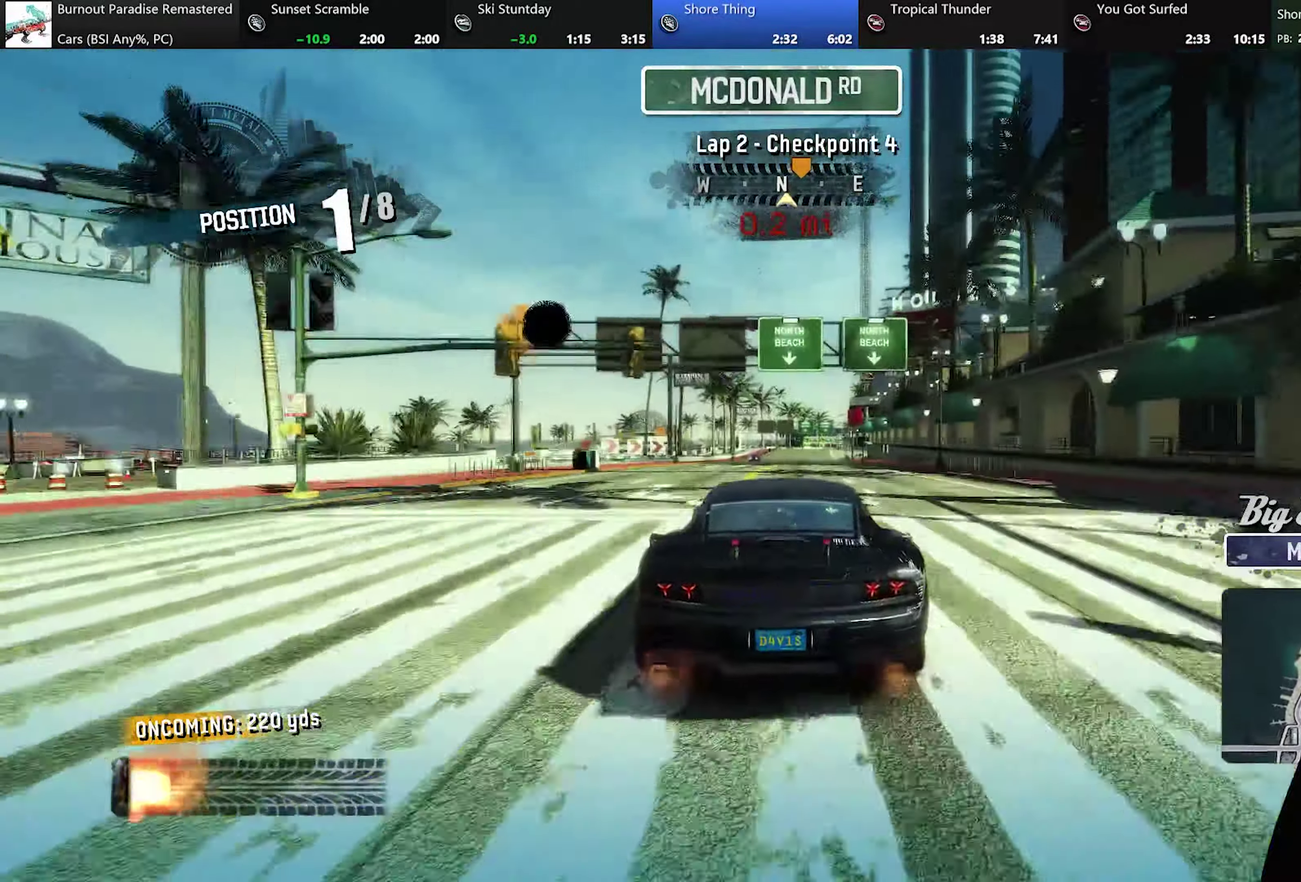
{"buttons": ["A"], "left_stick": "left", "events": [[417, "left_stick", "left"]]}
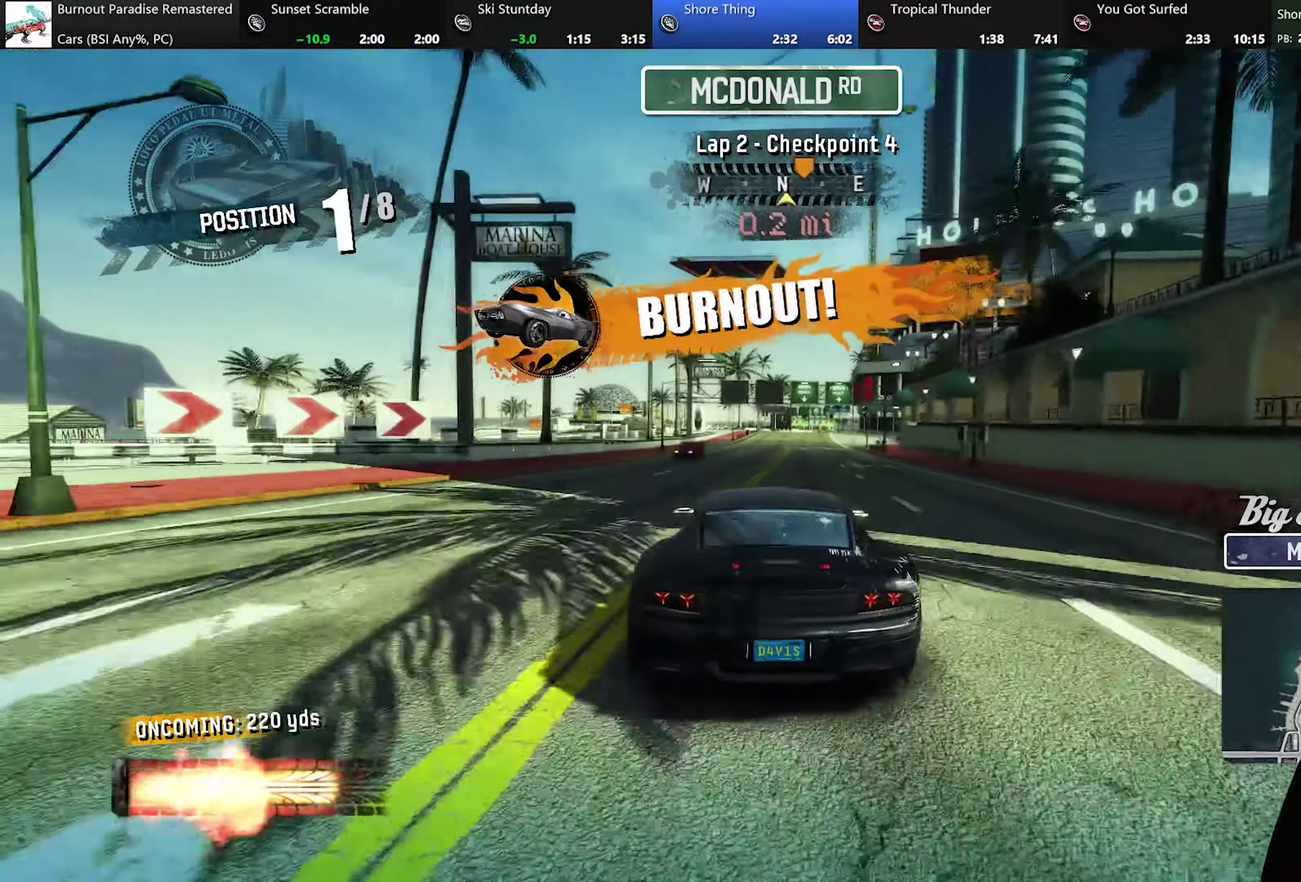
{"buttons": ["A"], "left_stick": "center", "events": [[34, "left_stick", "center"], [301, "left_stick", "right"], [501, "left_stick", "center"]]}
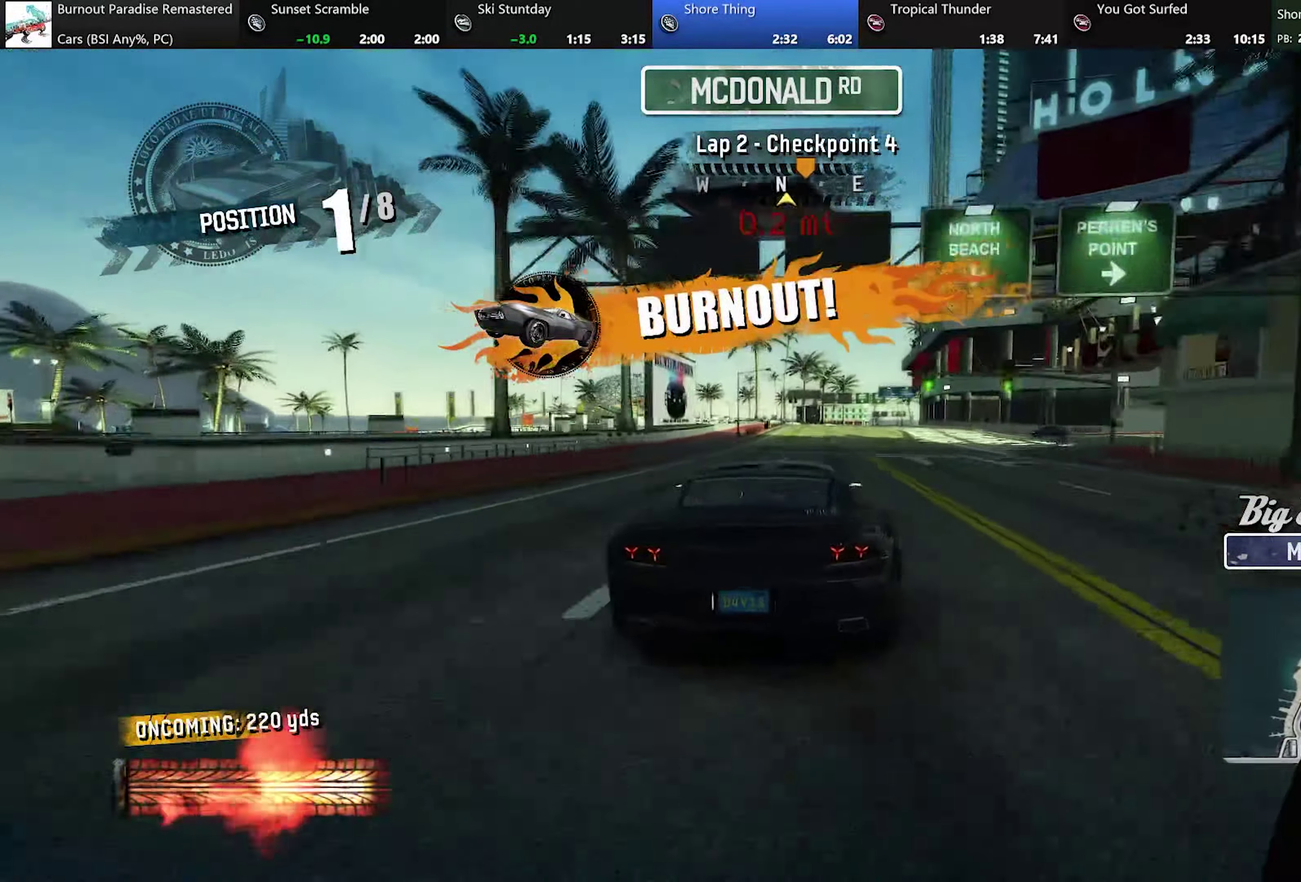
{"buttons": ["A"], "left_stick": "right", "events": [[383, "left_stick", "right"]]}
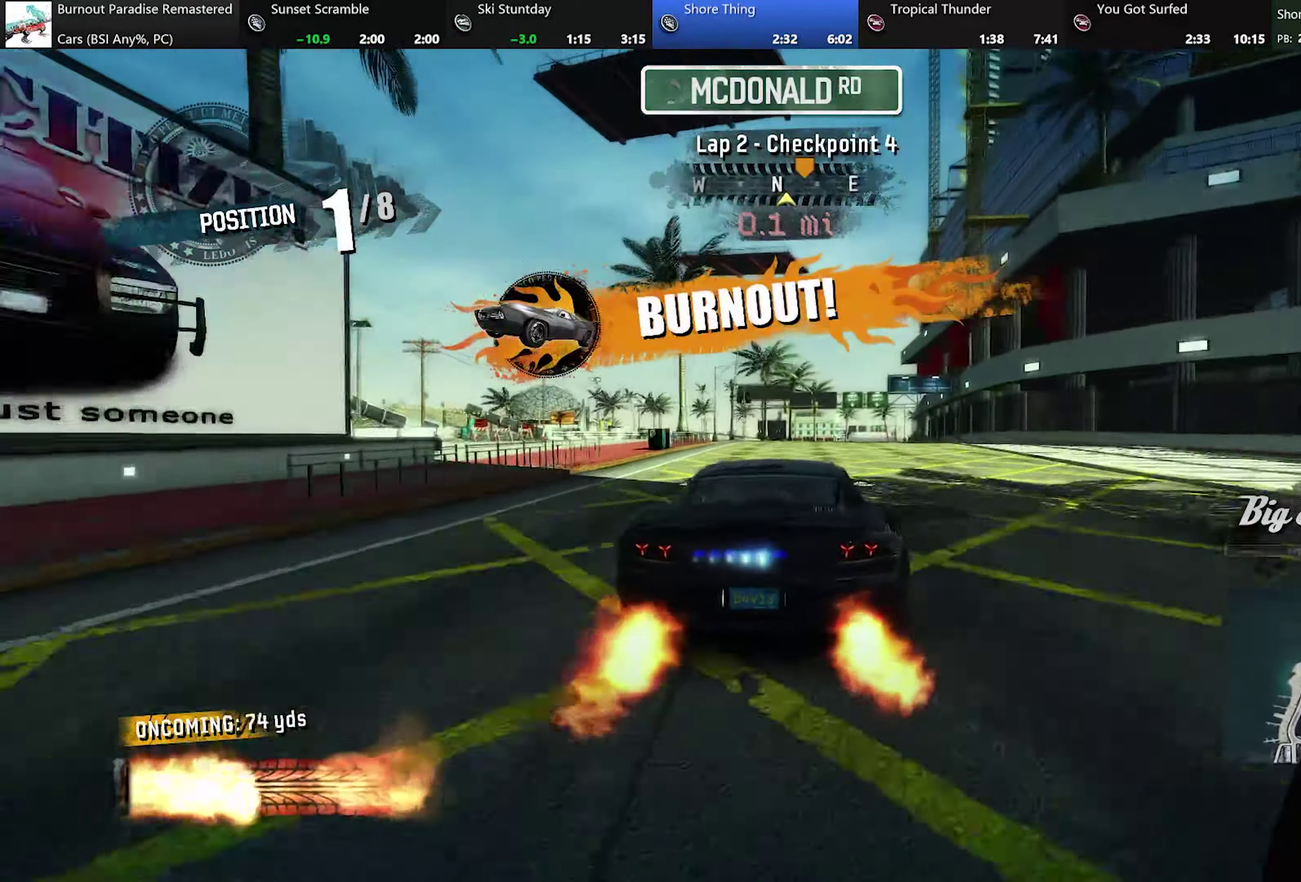
{"buttons": ["A"], "left_stick": "left", "events": [[150, "left_stick", "center"], [434, "left_stick", "left"]]}
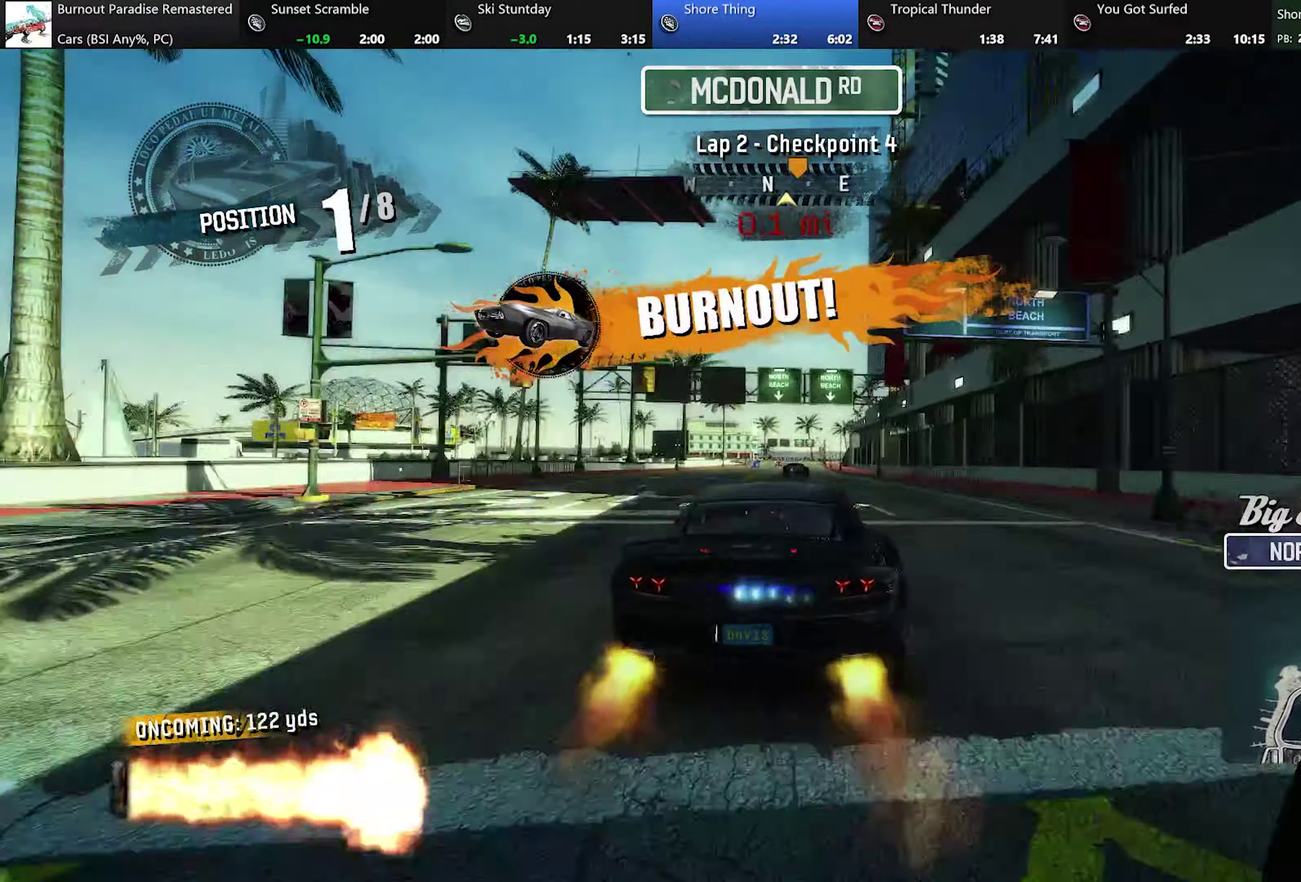
{"buttons": ["A"], "left_stick": "right", "events": [[16, "left_stick", "center"], [133, "left_stick", "left"], [350, "left_stick", "center"], [400, "left_stick", "right"]]}
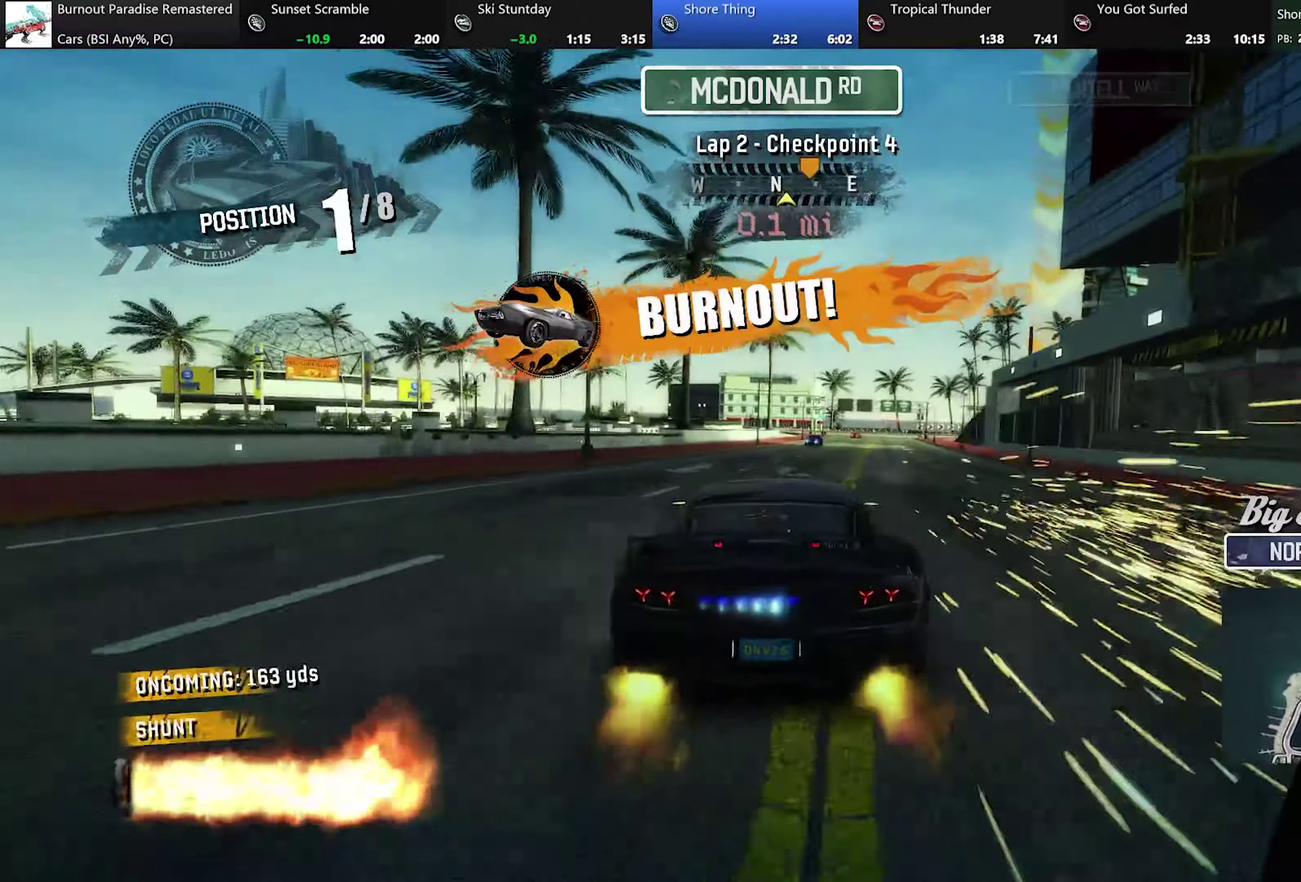
{"buttons": ["A"], "left_stick": "center", "events": [[267, "left_stick", "center"], [334, "left_stick", "right"], [451, "left_stick", "center"]]}
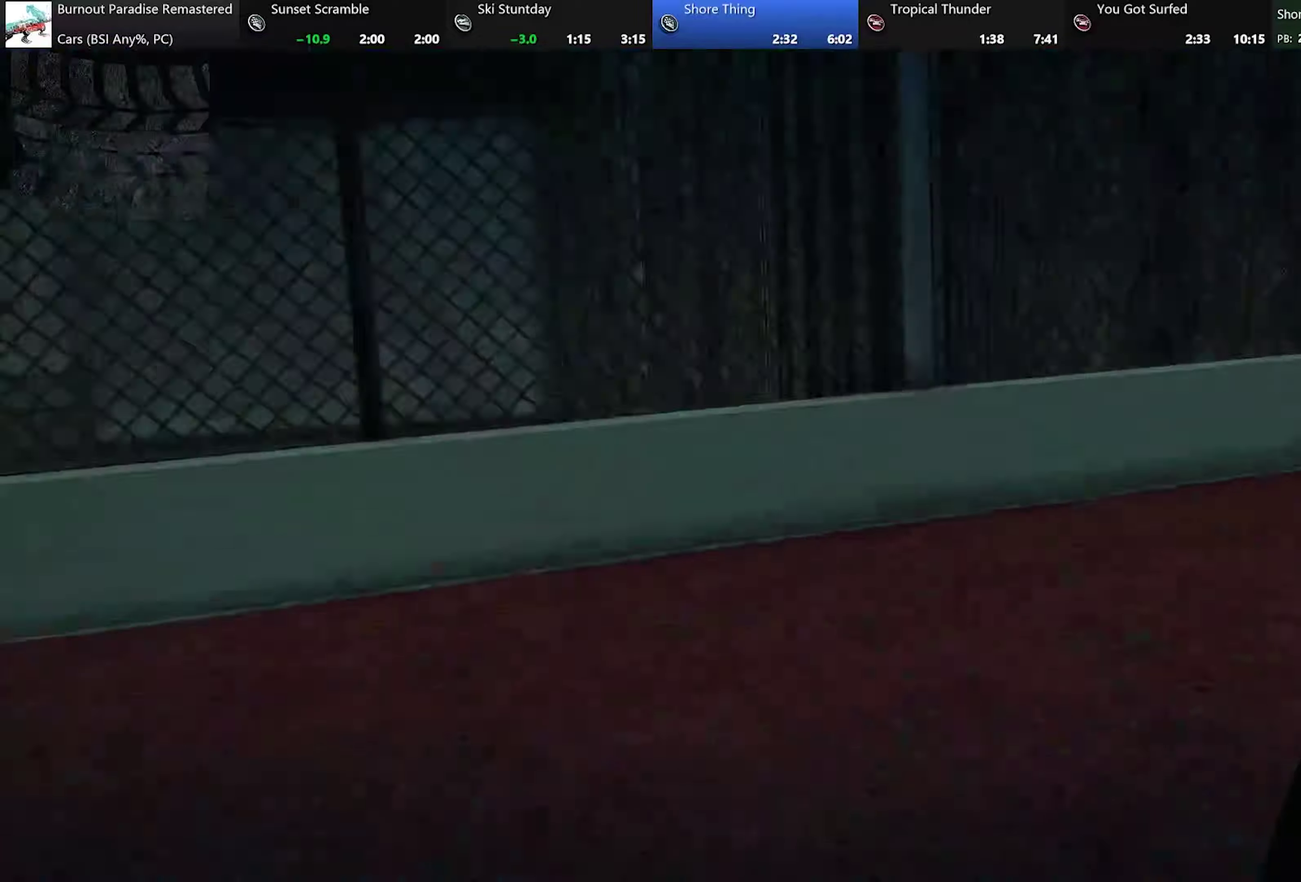
{"buttons": ["A"], "left_stick": "center", "events": [[50, "left_stick", "left"], [284, "left_stick", "up-left"], [334, "left_stick", "center"]]}
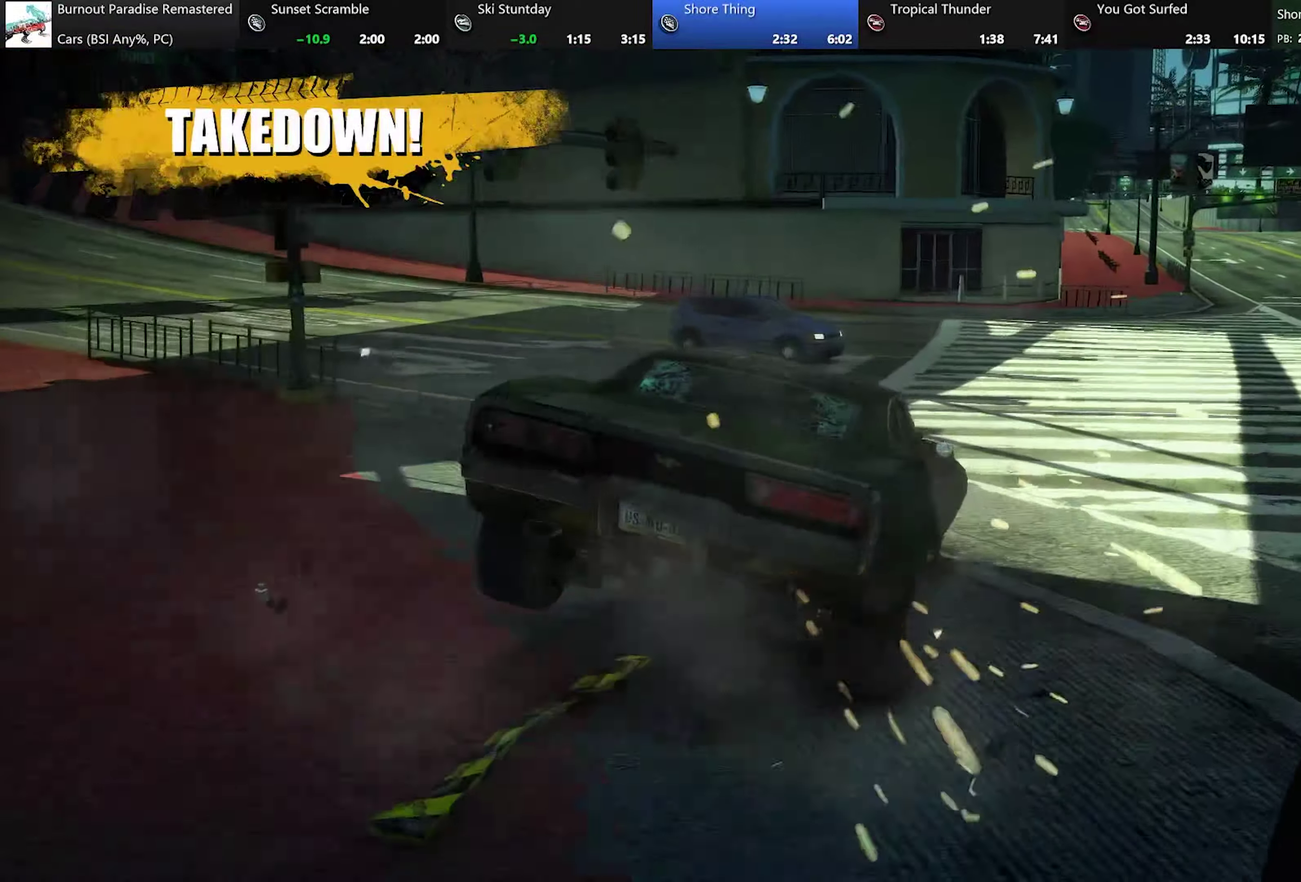
{"buttons": ["A"], "left_stick": "center", "events": []}
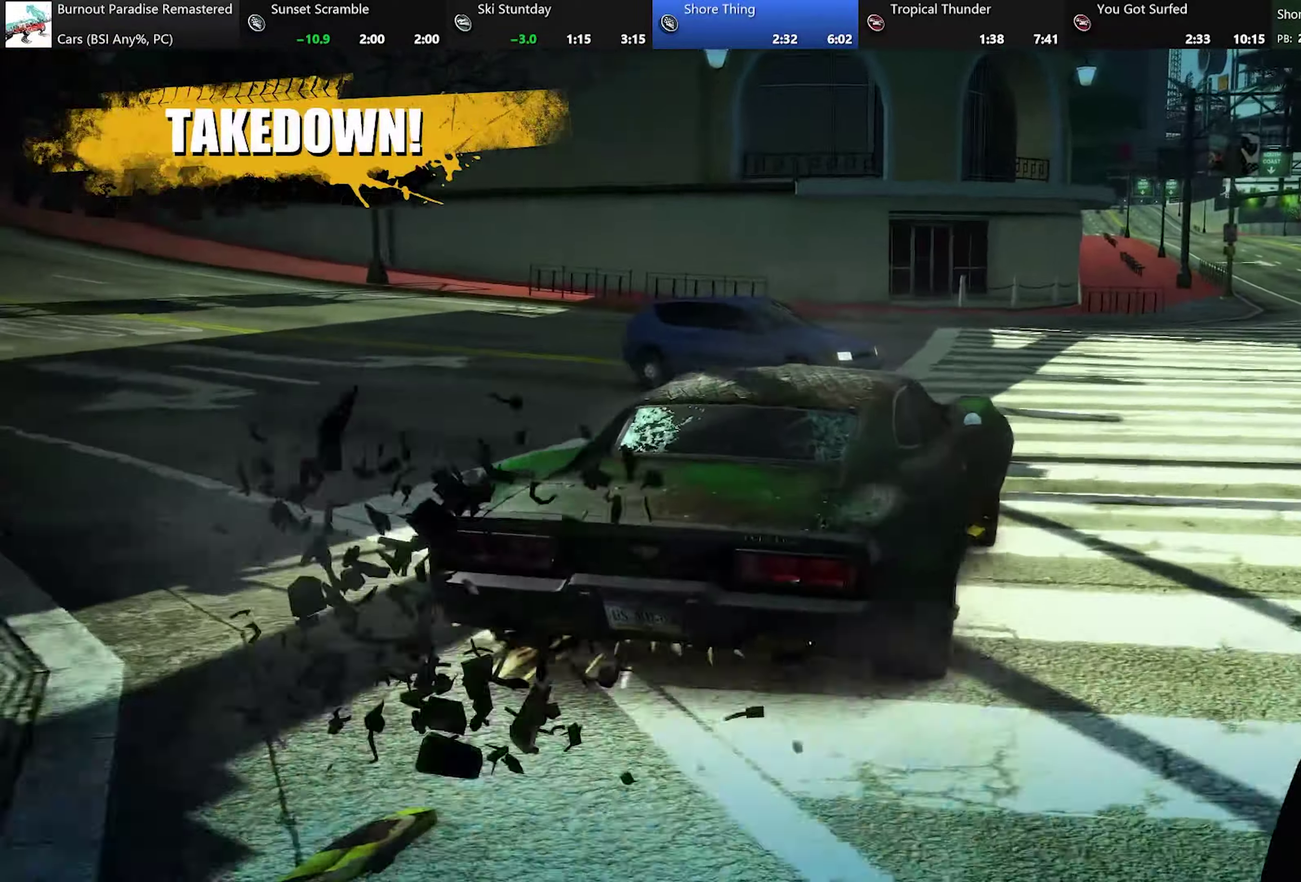
{"buttons": ["A"], "left_stick": "center", "events": []}
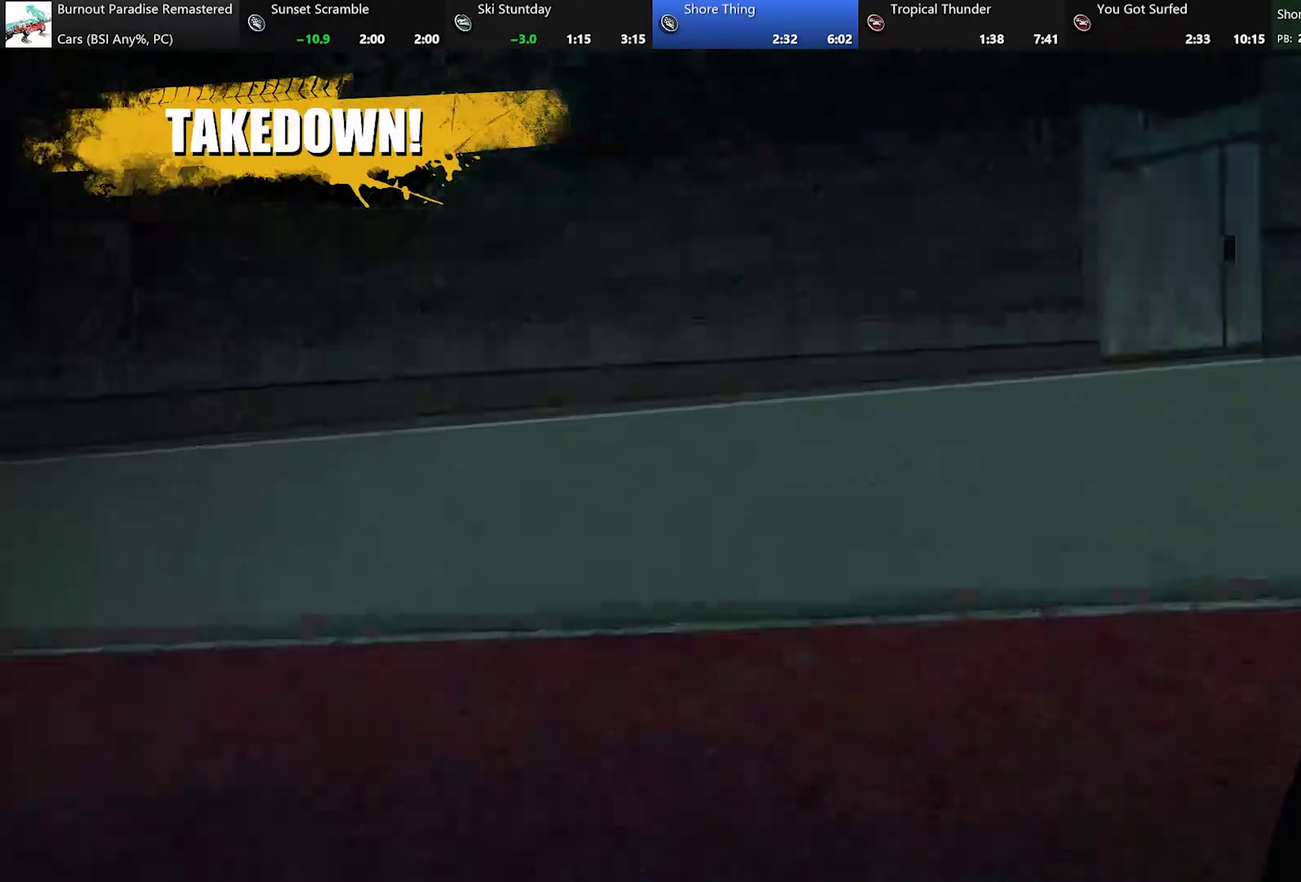
{"buttons": ["A"], "left_stick": "right", "events": [[401, "left_stick", "right"]]}
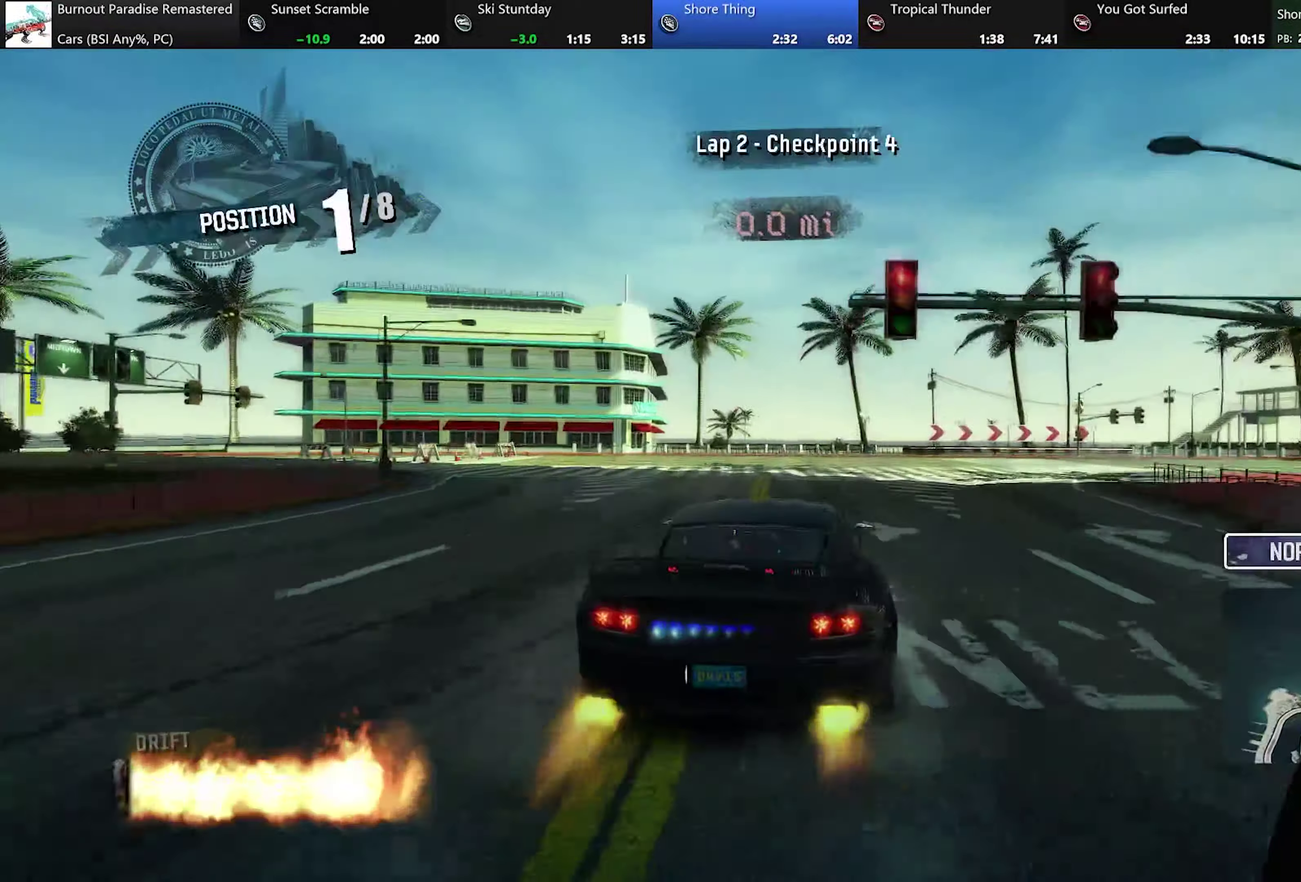
{"buttons": ["A"], "left_stick": "right", "events": []}
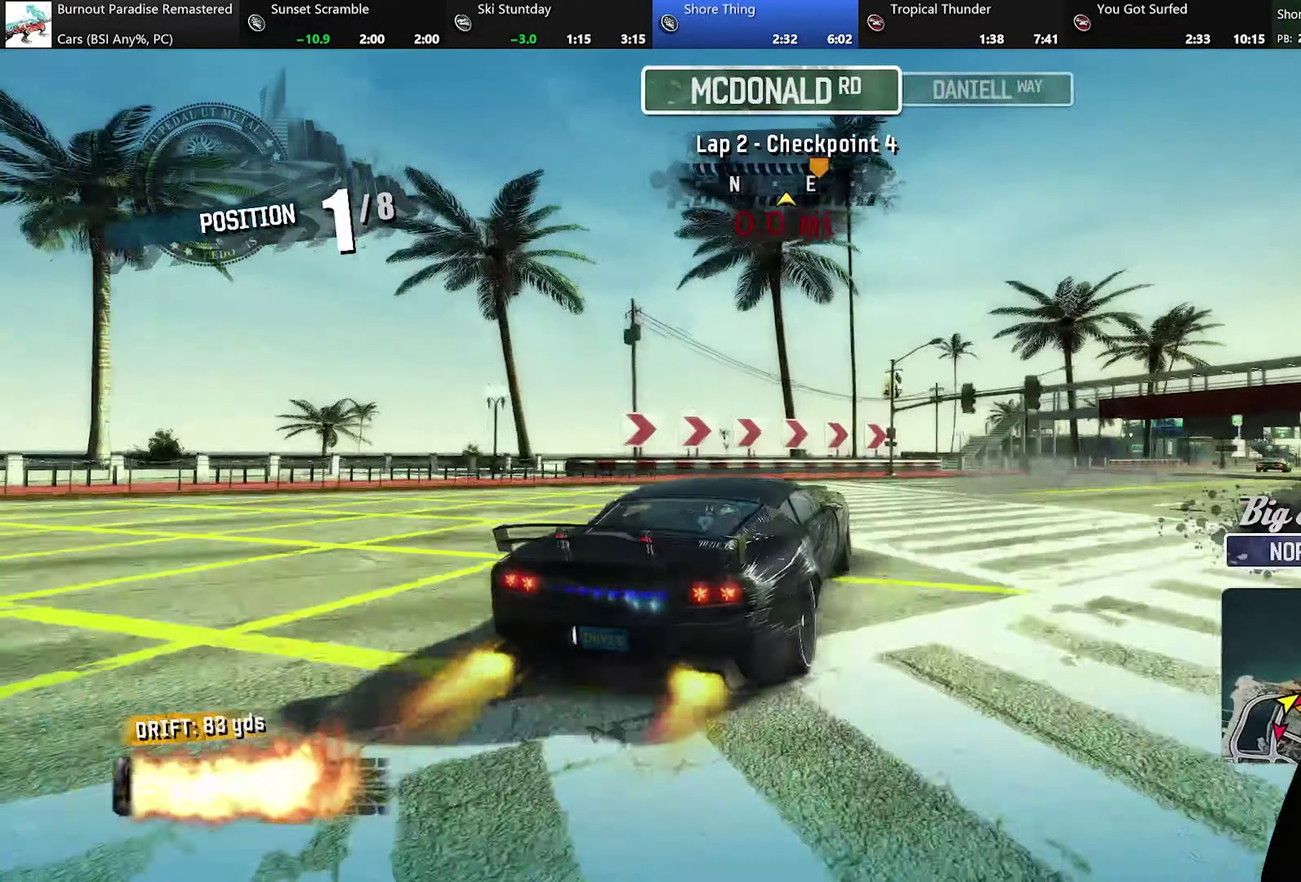
{"buttons": ["A"], "left_stick": "right", "events": []}
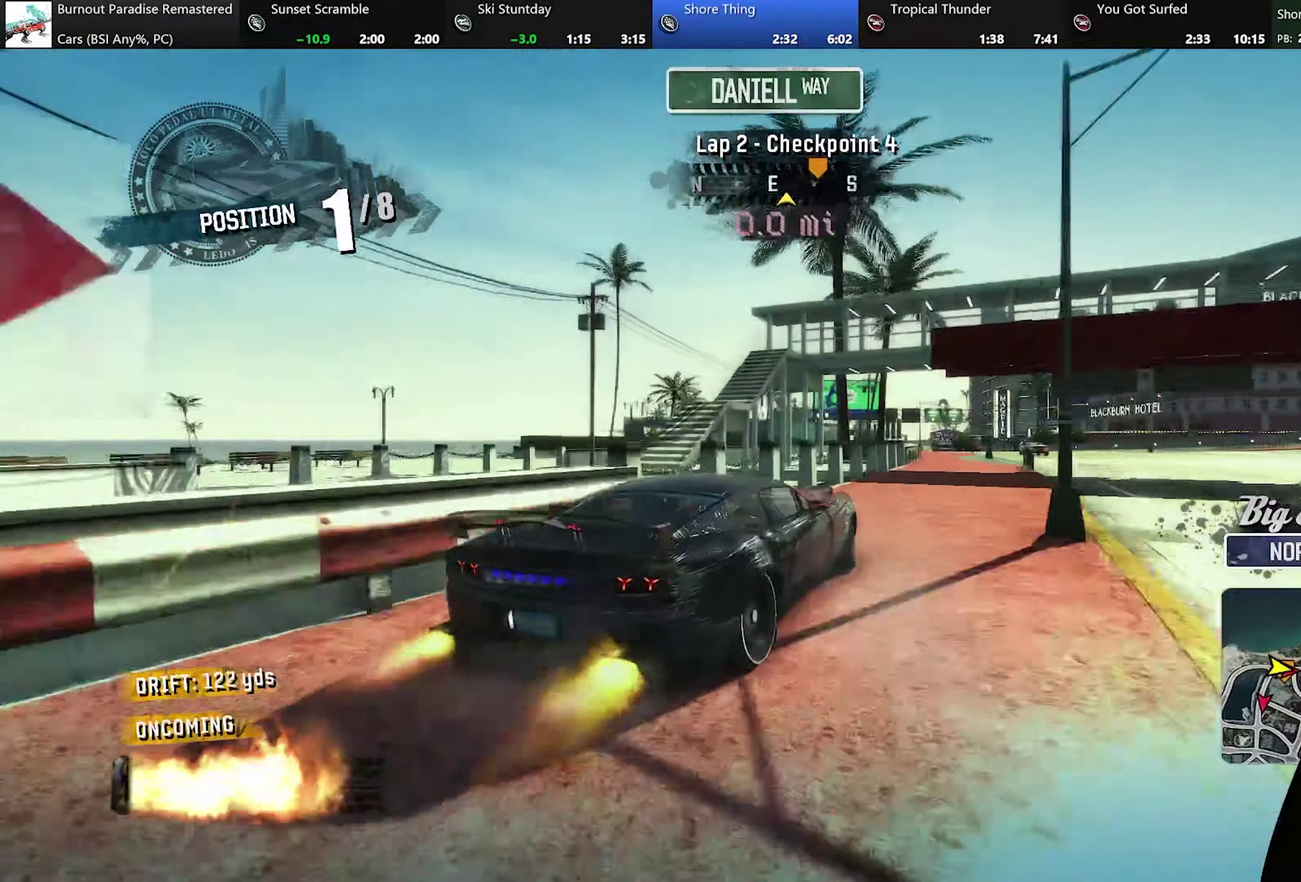
{"buttons": ["A"], "left_stick": "left", "events": [[167, "left_stick", "center"], [234, "left_stick", "left"]]}
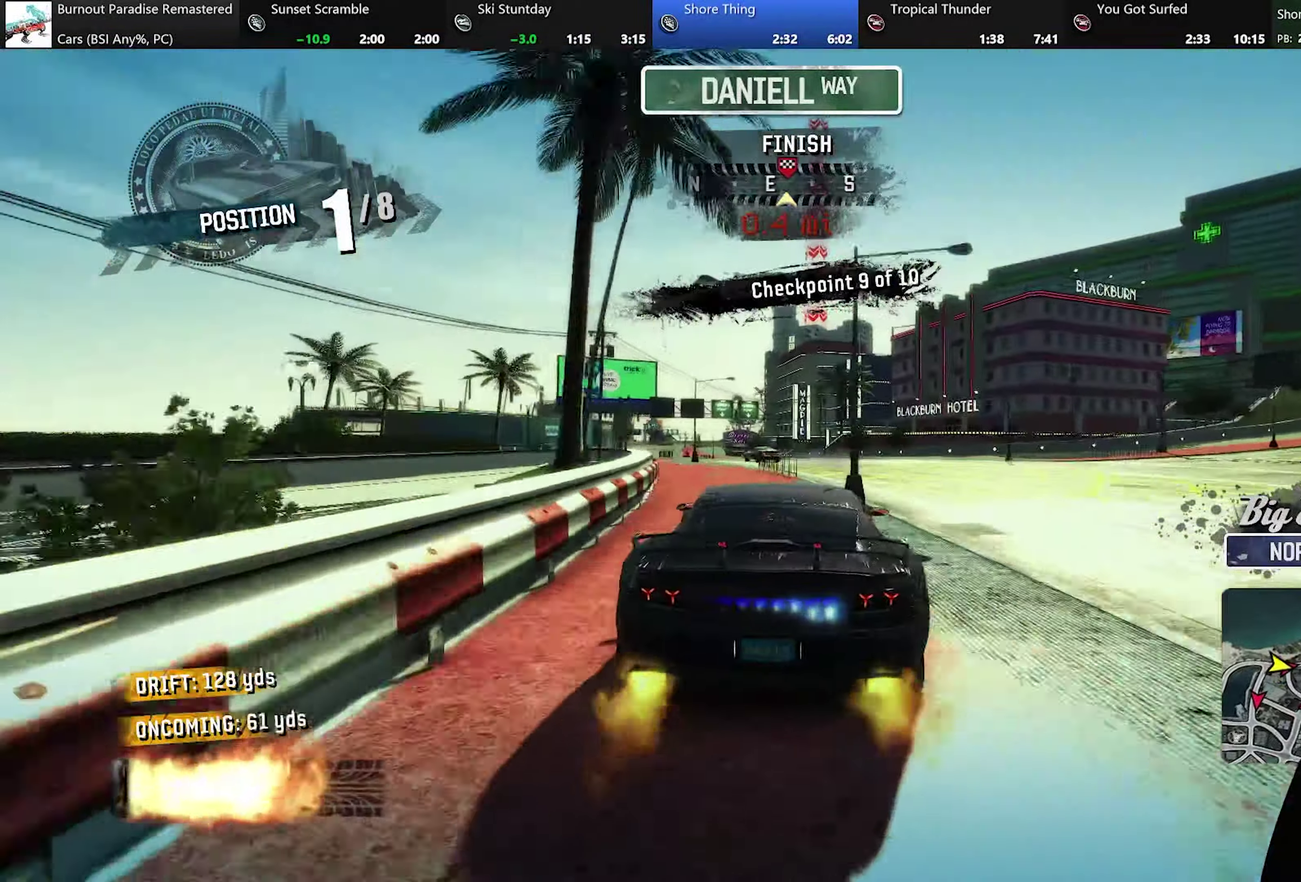
{"buttons": ["A"], "left_stick": "right", "events": [[317, "left_stick", "center"], [484, "left_stick", "right"]]}
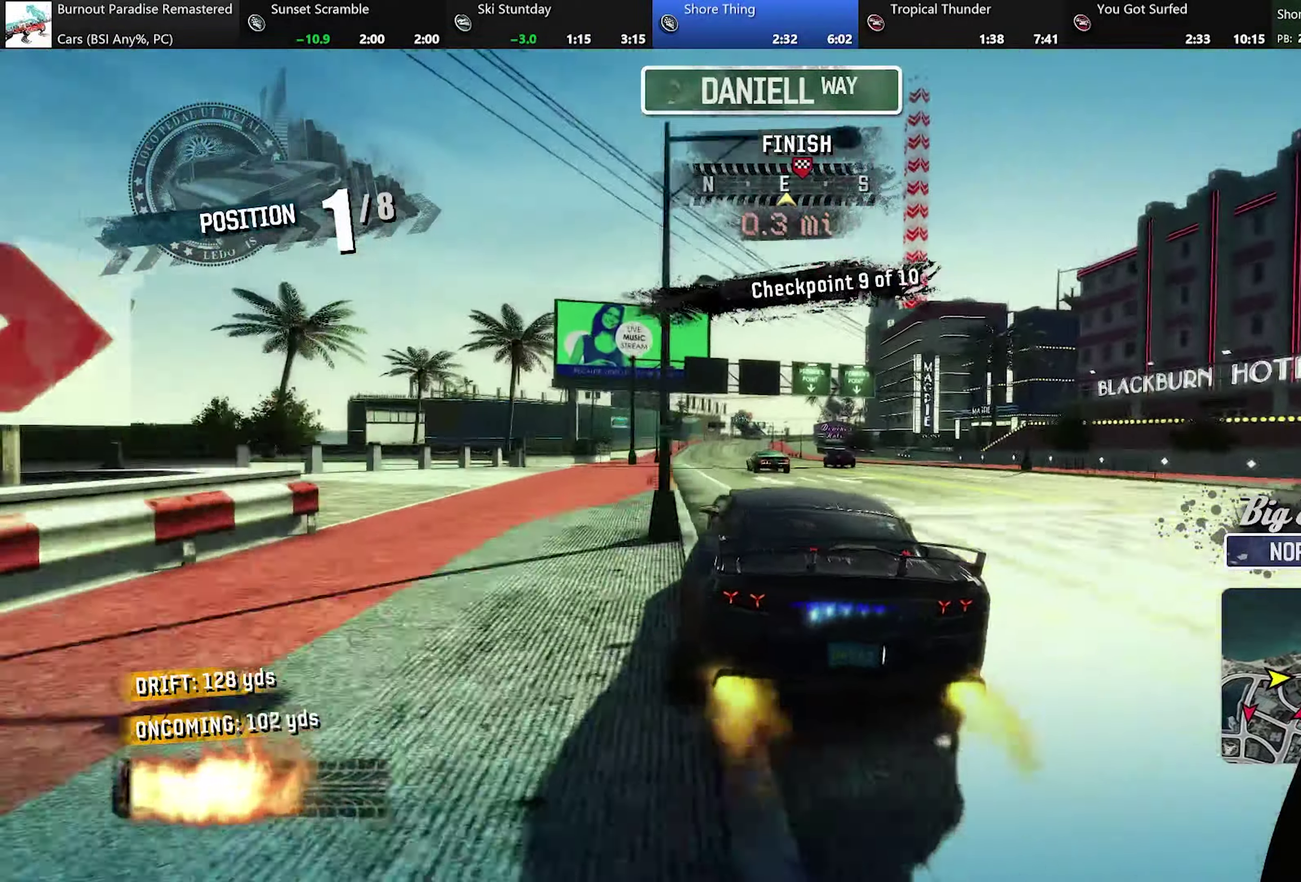
{"buttons": ["A"], "left_stick": "right", "events": [[83, "left_stick", "left"], [183, "left_stick", "center"], [300, "left_stick", "right"]]}
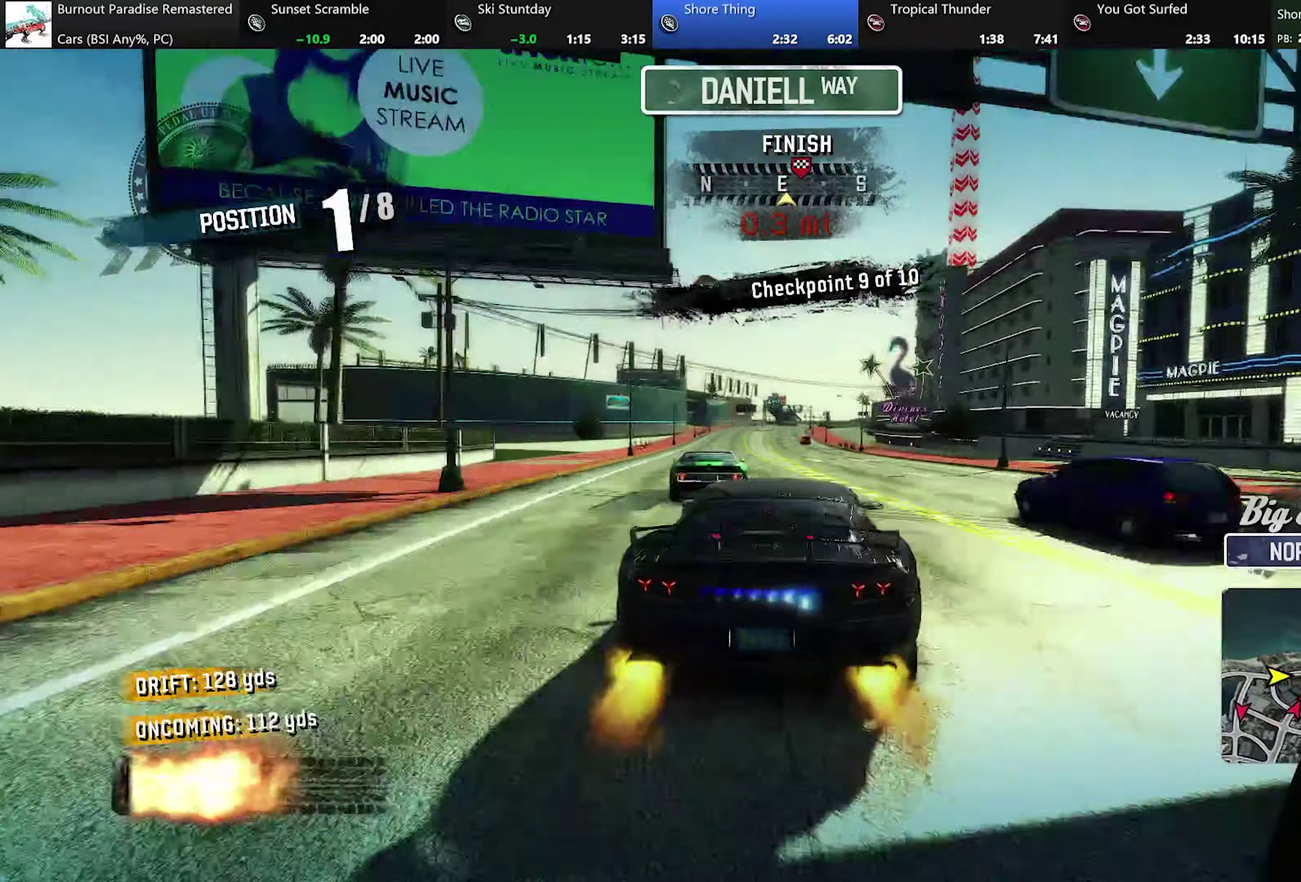
{"buttons": ["A"], "left_stick": "left", "events": [[117, "left_stick", "left"]]}
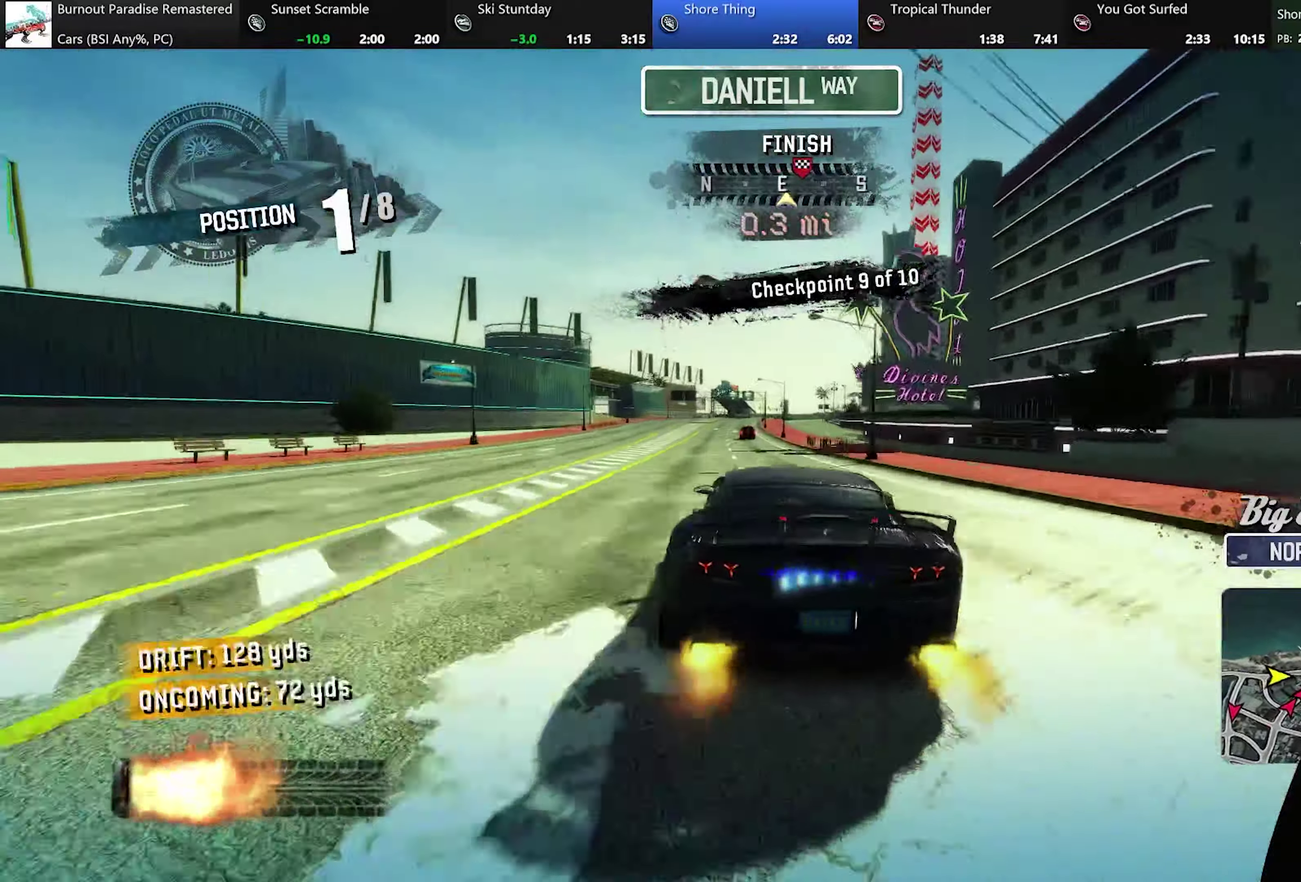
{"buttons": ["A"], "left_stick": "right", "events": [[133, "left_stick", "center"], [350, "left_stick", "right"]]}
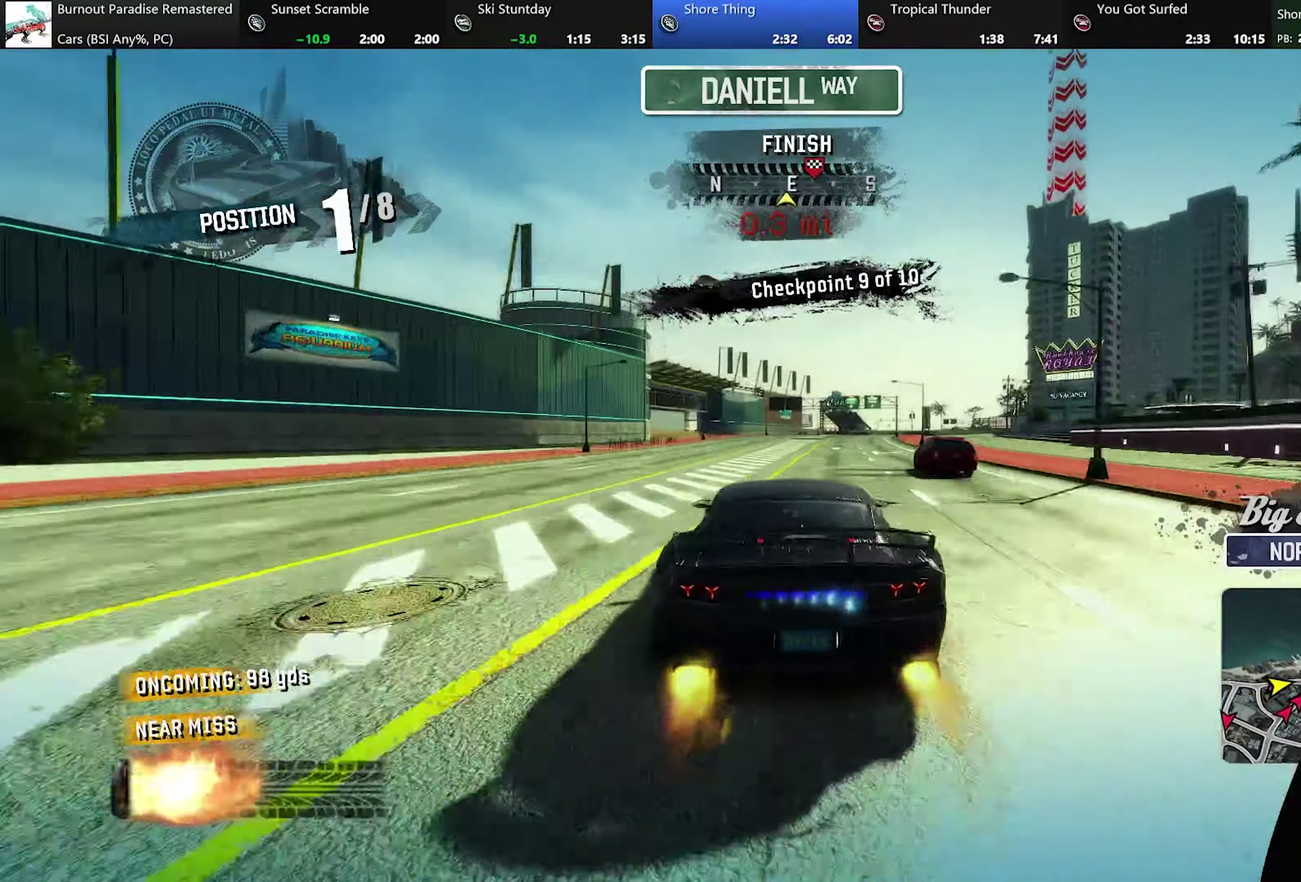
{"buttons": ["A"], "left_stick": "center", "events": [[167, "left_stick", "center"]]}
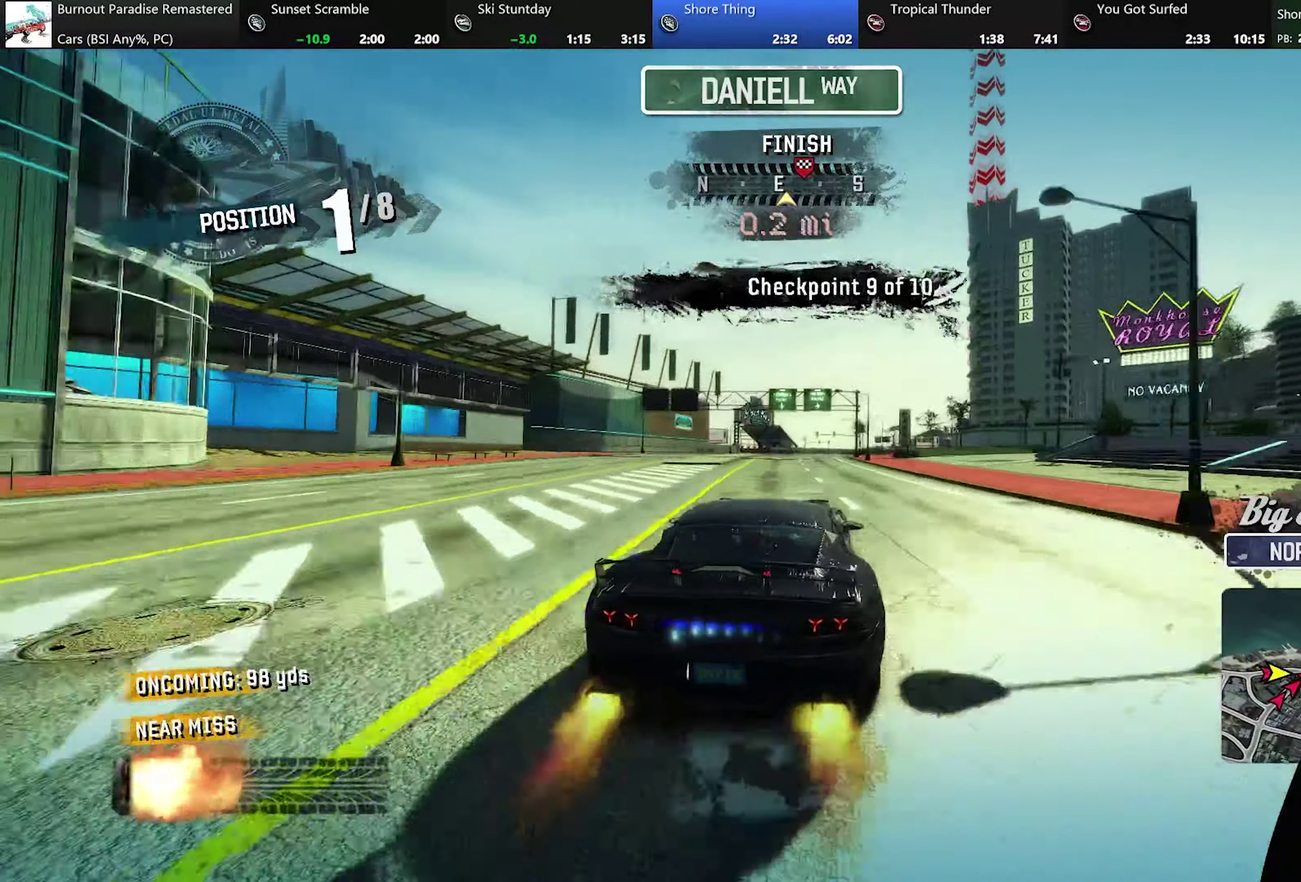
{"buttons": ["A"], "left_stick": "right", "events": [[383, "left_stick", "right"]]}